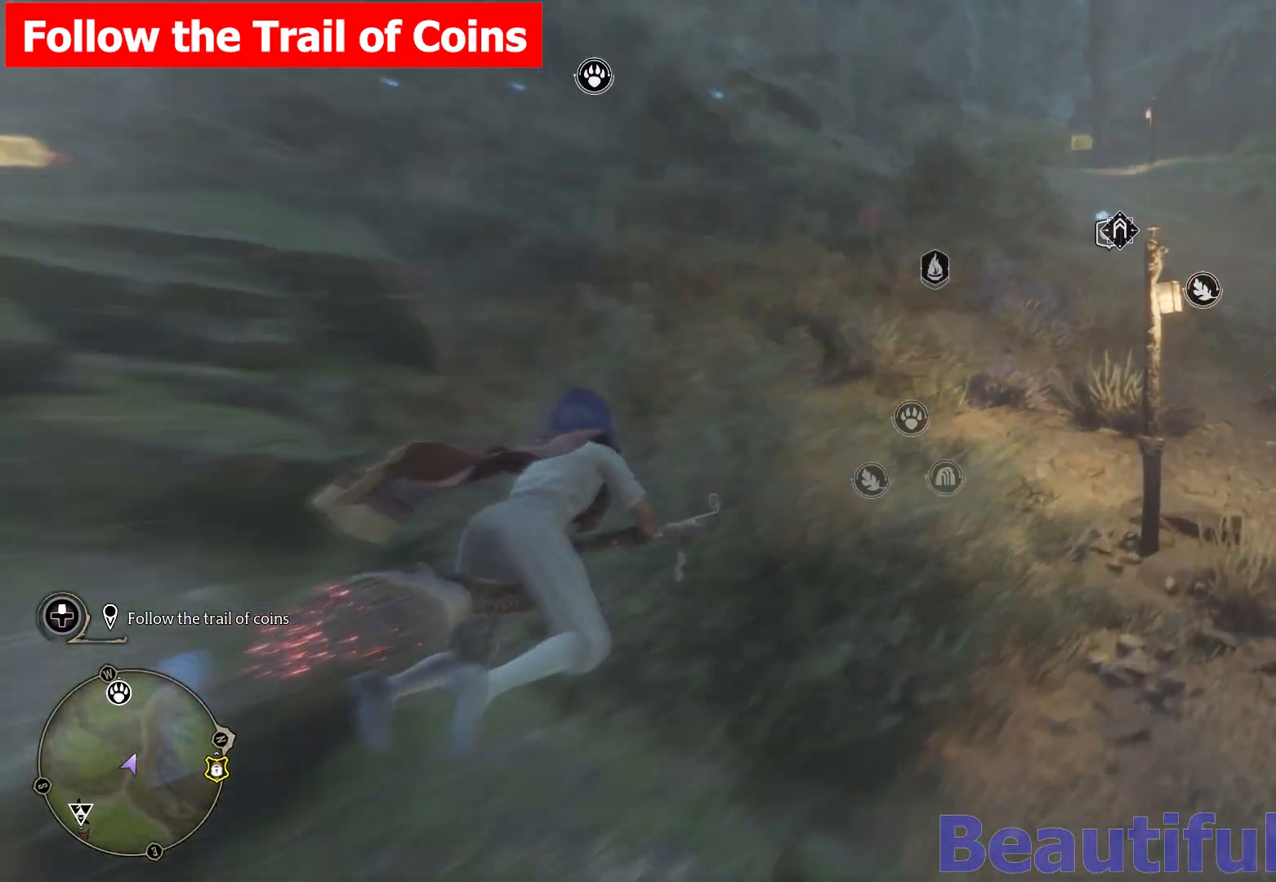
Gameplay with a controller (Xbox layout); each line is a JSON object with the inputs held at the frame after it. "events" lists button and stick changes between this image and that frame as [ms after this image, input, new state], when the widget could be followed in between. Not read: HOME.
{"buttons": ["L2", "R2"], "left_stick": "up", "right_stick": "center", "events": [[483, "right_stick", "center"]]}
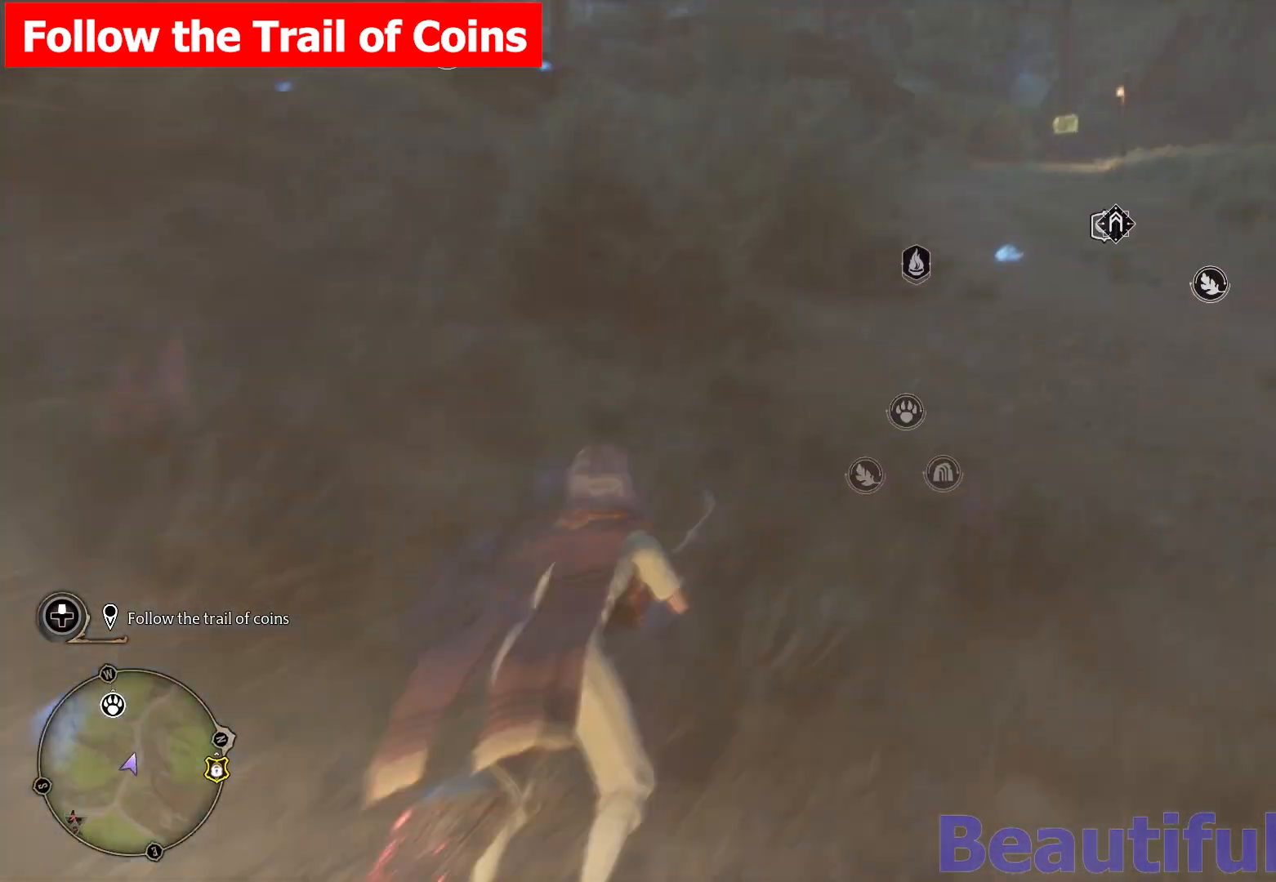
{"buttons": ["L2", "R2"], "left_stick": "left", "right_stick": "left", "events": [[333, "right_stick", "left"], [350, "left_stick", "up-left"], [467, "left_stick", "left"]]}
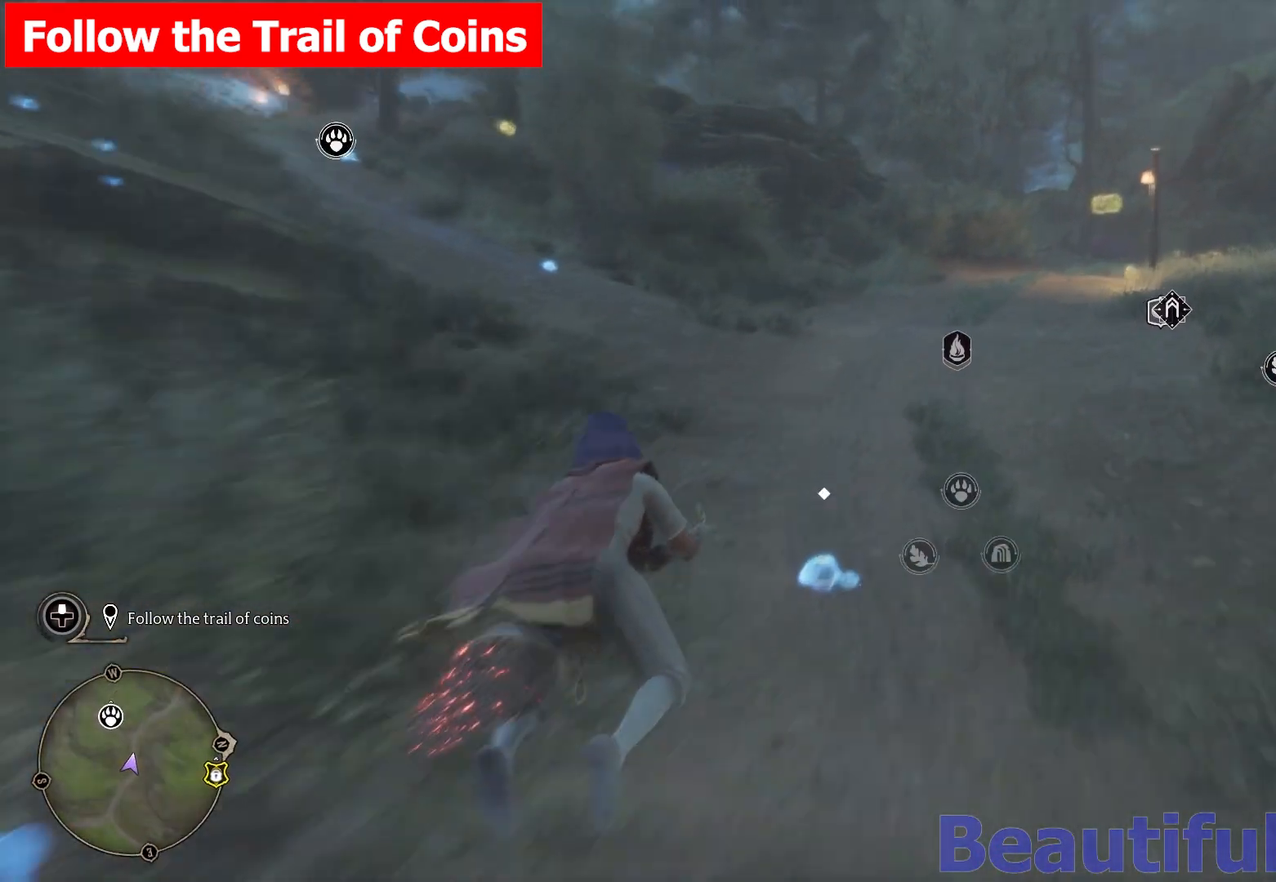
{"buttons": [], "left_stick": "up-left", "right_stick": "up", "events": [[33, "L2", "up"], [83, "R2", "up"], [233, "right_stick", "center"], [450, "right_stick", "up"], [467, "left_stick", "up-left"]]}
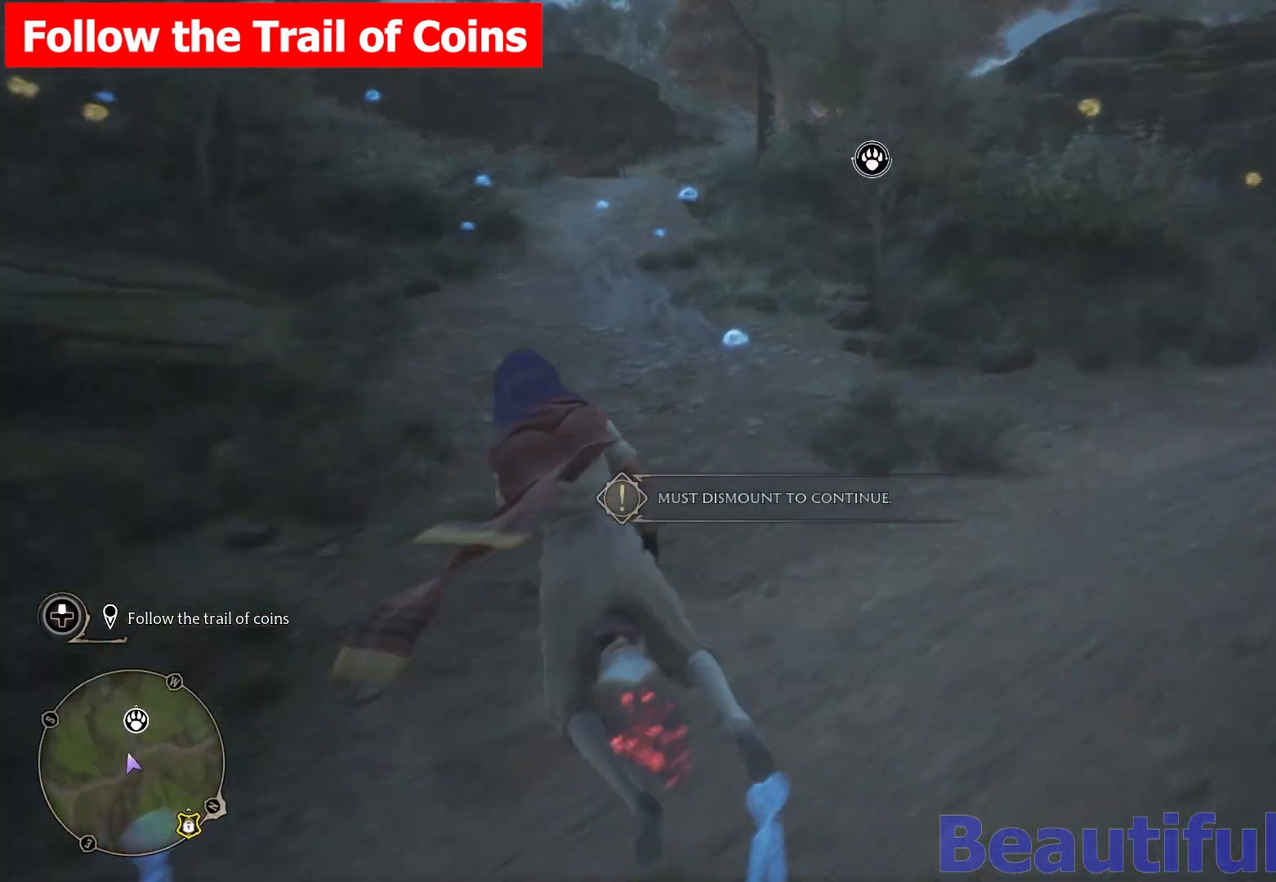
{"buttons": ["L2", "R2"], "left_stick": "up-left", "right_stick": "center", "events": [[283, "R2", "down"], [367, "L2", "down"], [400, "right_stick", "center"]]}
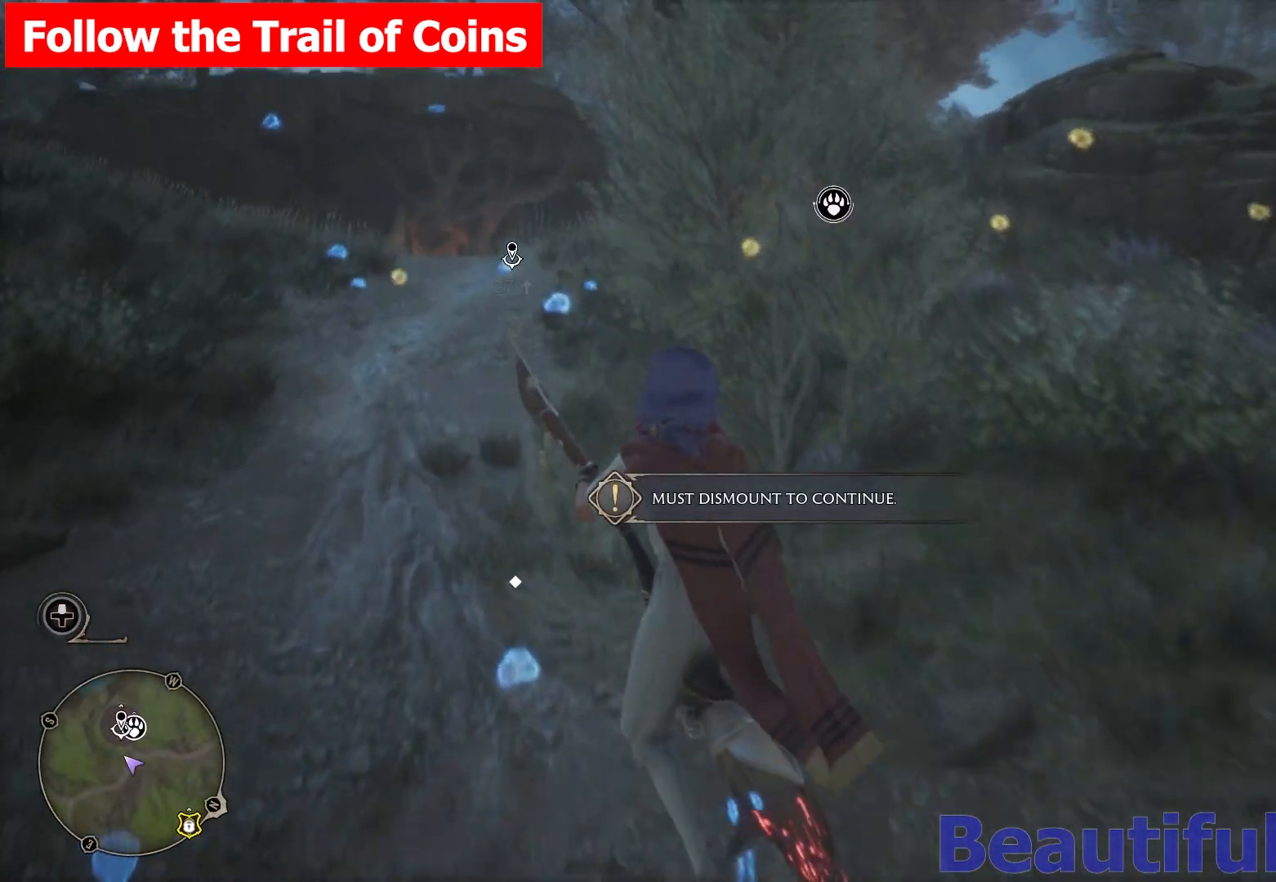
{"buttons": ["R2"], "left_stick": "up", "right_stick": "center", "events": [[217, "left_stick", "up"], [417, "L2", "up"]]}
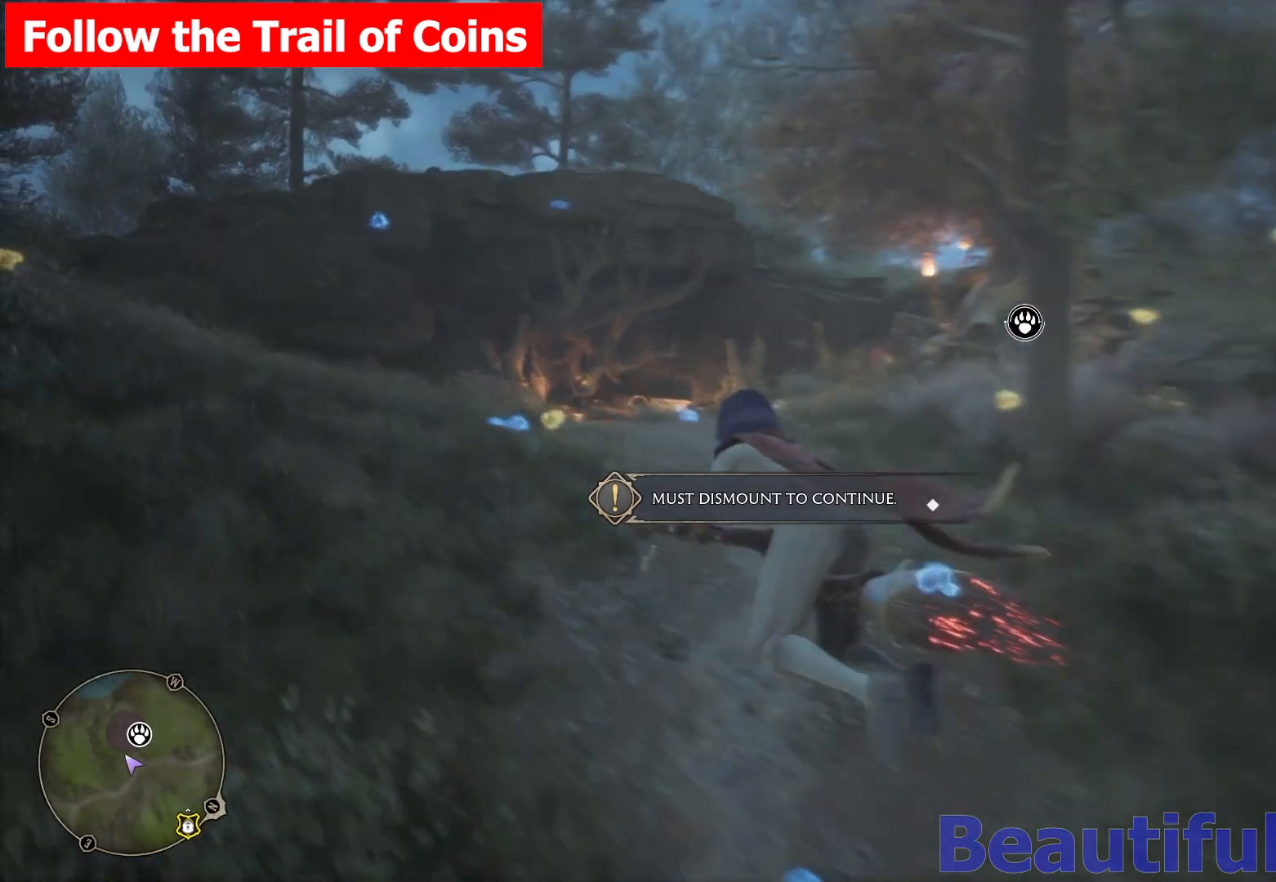
{"buttons": [], "left_stick": "center", "right_stick": "center", "events": [[33, "R2", "up"], [83, "left_stick", "up-right"], [383, "left_stick", "center"]]}
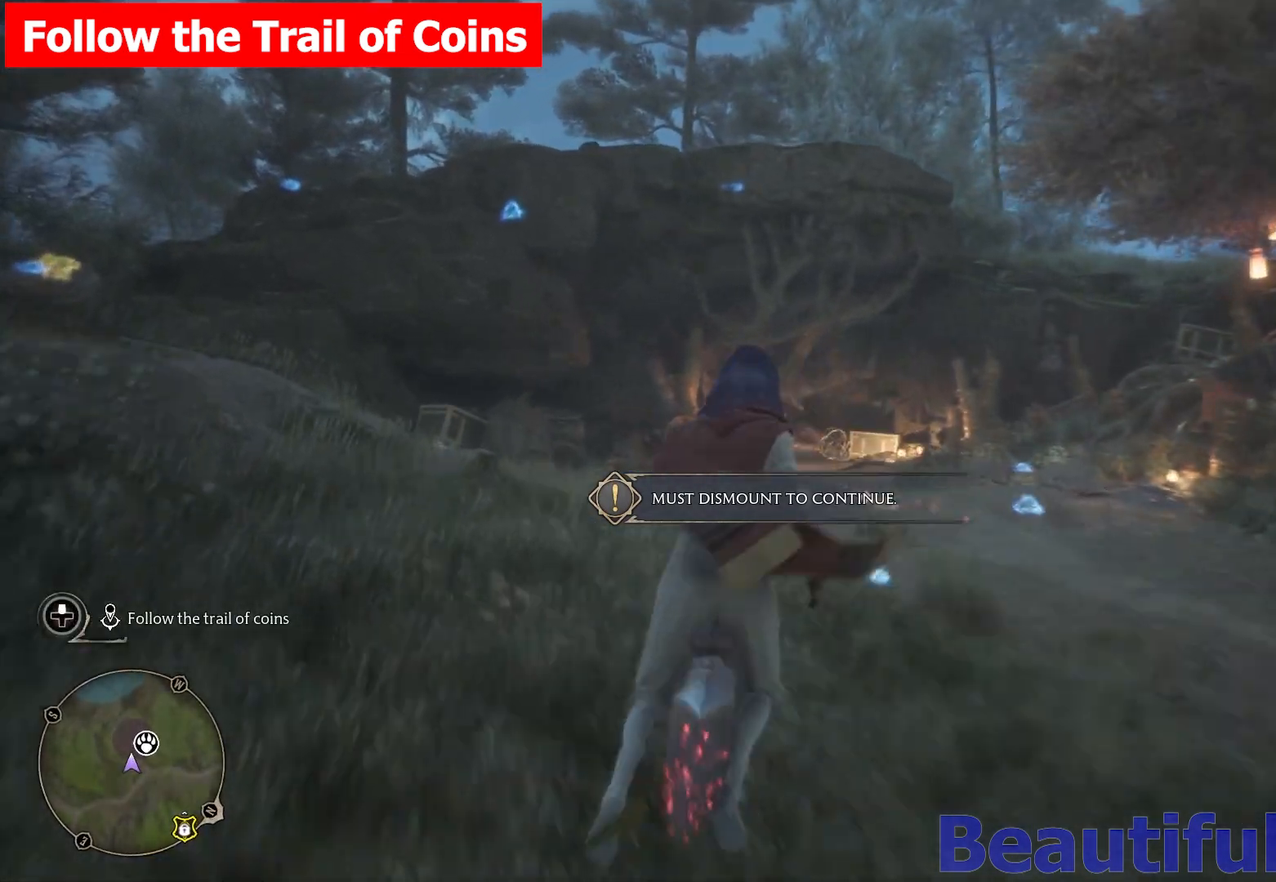
{"buttons": [], "left_stick": "left", "right_stick": "center", "events": [[200, "left_stick", "left"]]}
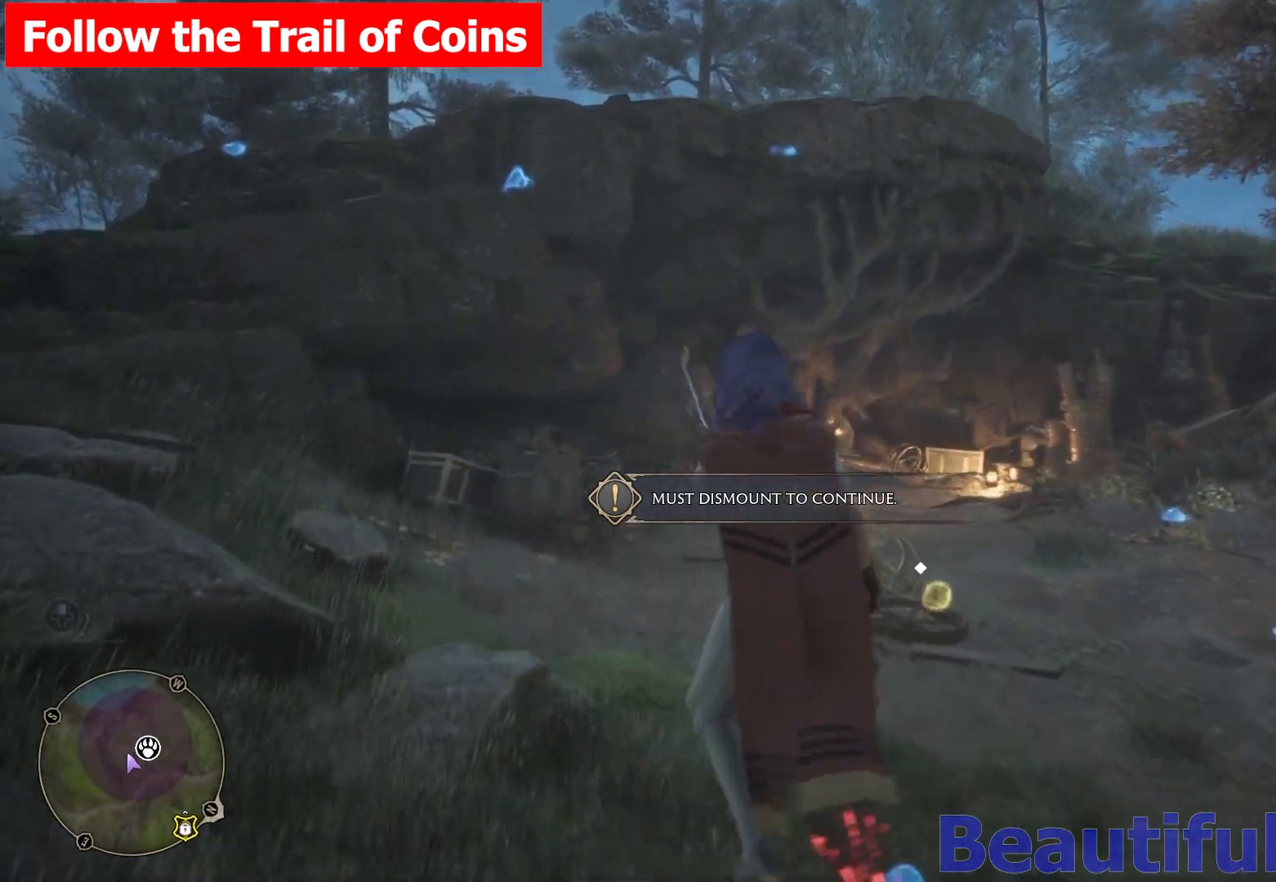
{"buttons": [], "left_stick": "up-left", "right_stick": "center", "events": [[133, "left_stick", "up-left"]]}
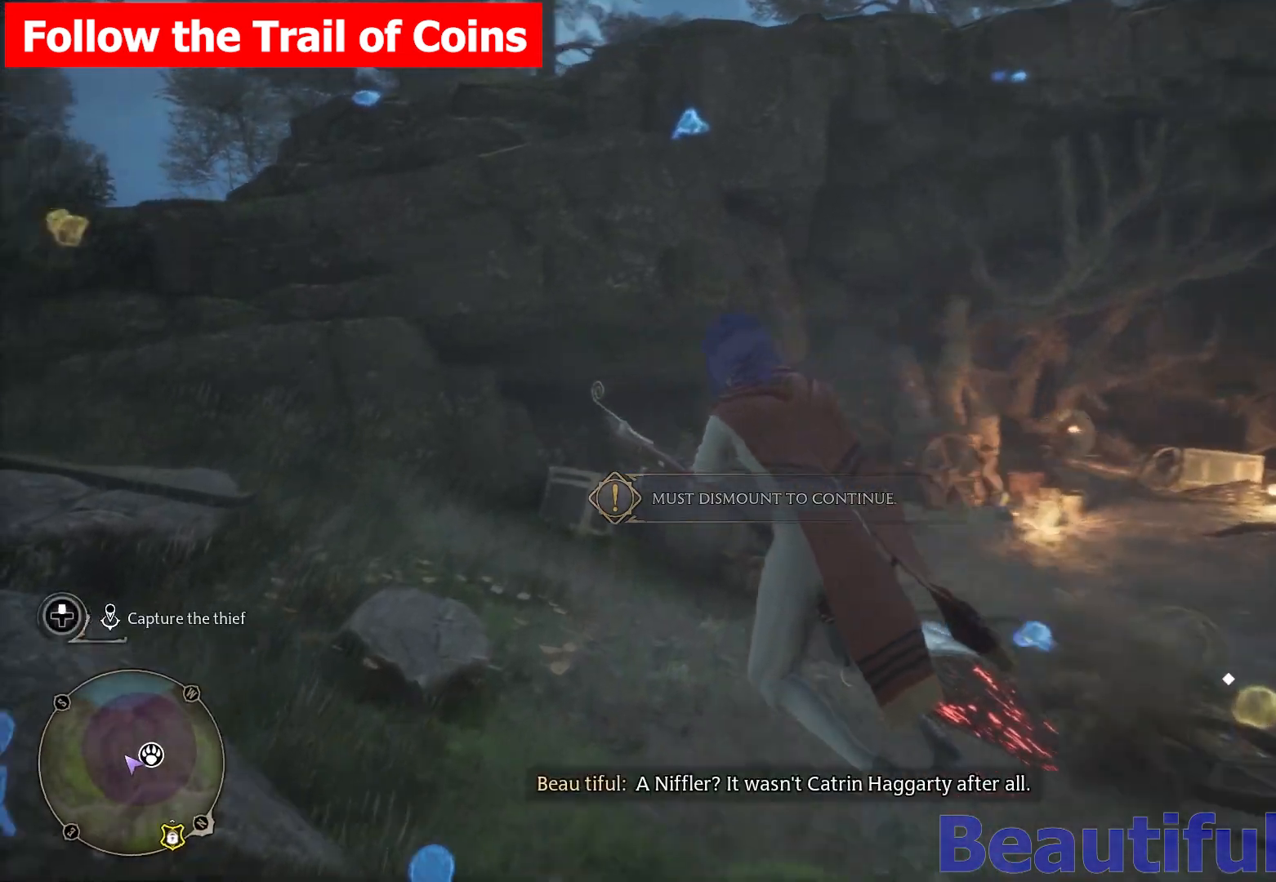
{"buttons": [], "left_stick": "up-left", "right_stick": "center", "events": [[133, "left_stick", "up"], [283, "left_stick", "up-left"]]}
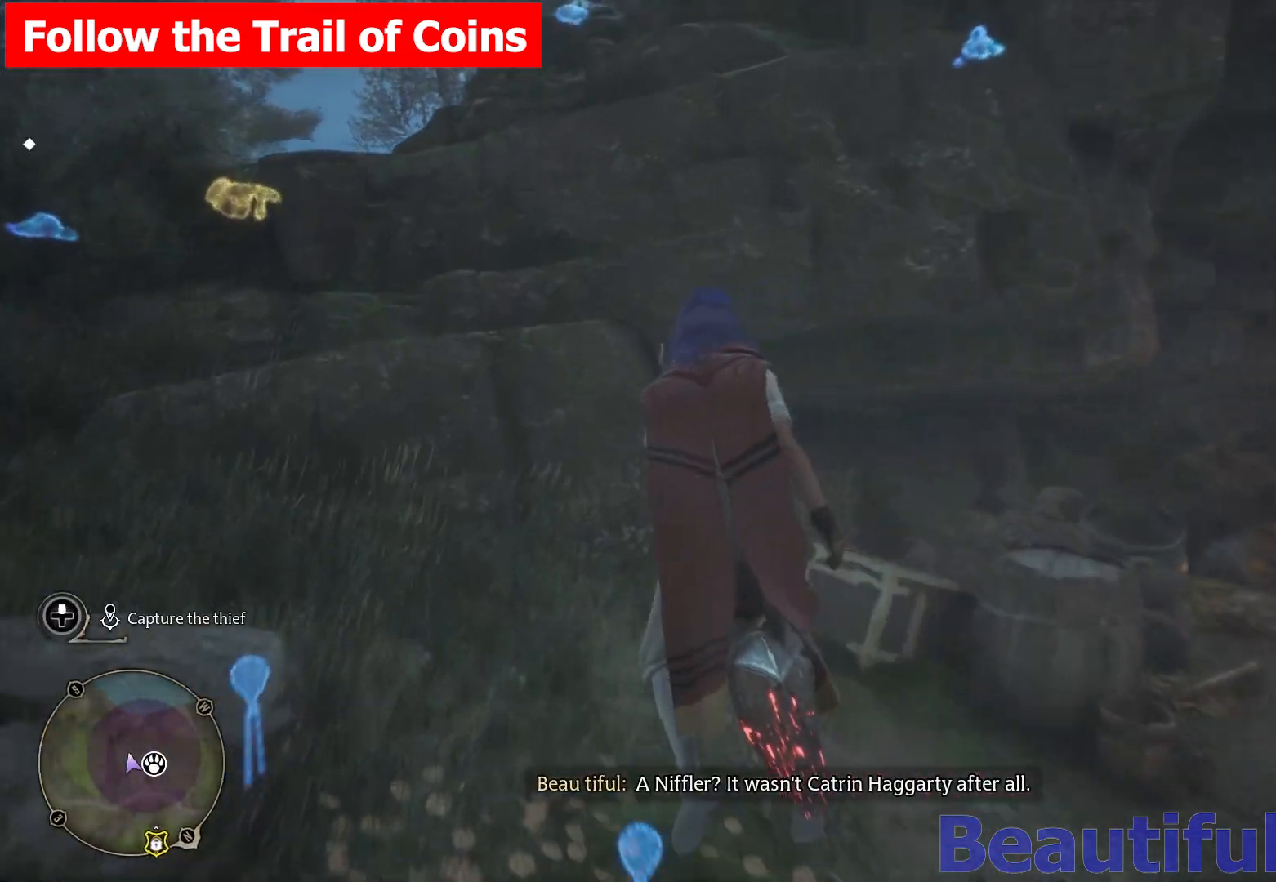
{"buttons": [], "left_stick": "up-left", "right_stick": "center", "events": []}
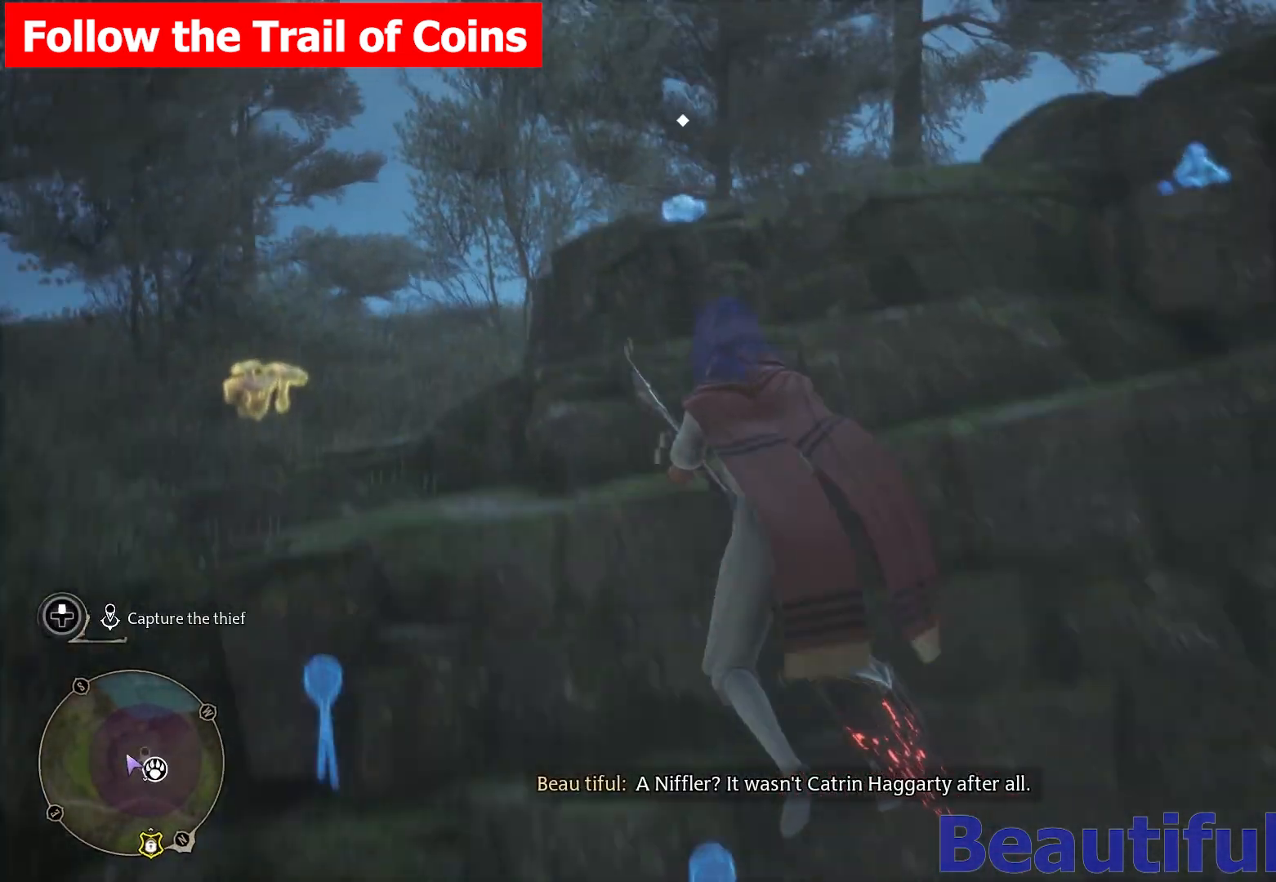
{"buttons": ["B"], "left_stick": "right", "right_stick": "center", "events": [[133, "left_stick", "up-right"], [250, "B", "down"], [383, "left_stick", "right"]]}